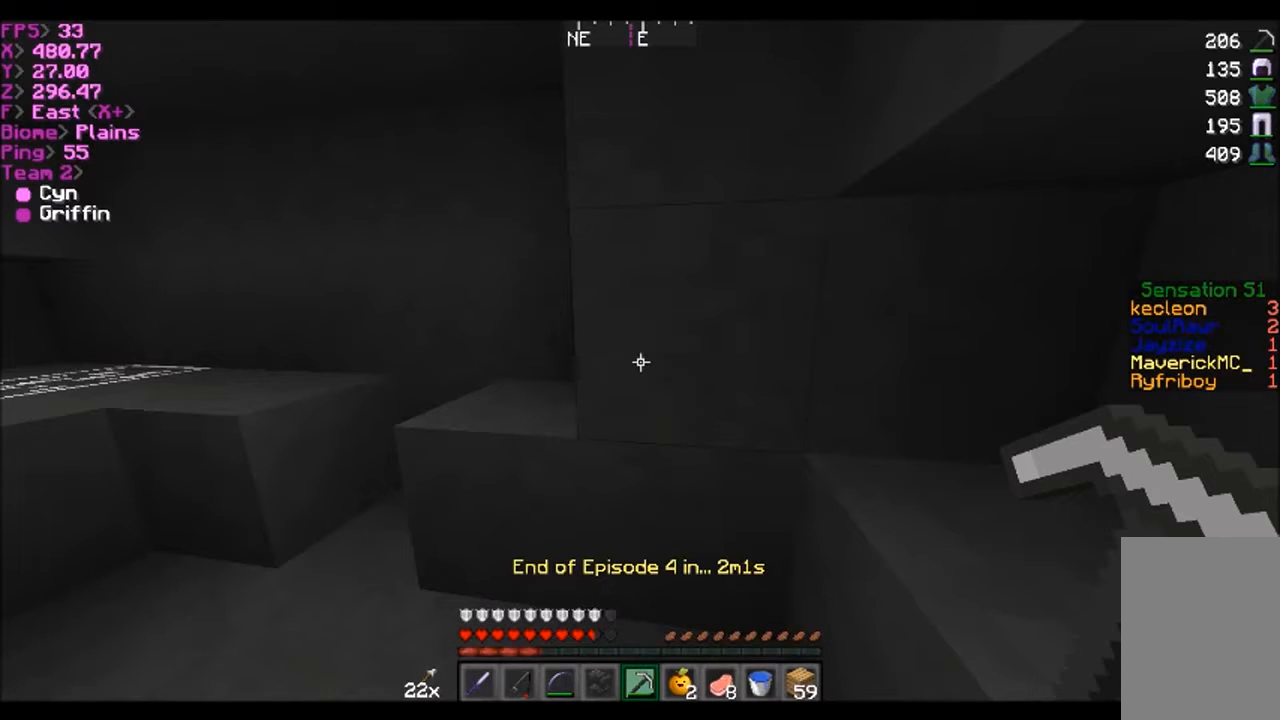
Gameplay with keyboard and mouse; each line is a JSON object with the keys and mouse buttons held at the frame after it. "events" lists presses ("down") and releases ("up") of "a", "d", "s", "w", "mouse_left" and "mouse_right" between this image and that frame as [ms after this image, input, new state], when the widget could be followed in between. "mouse_left", "mouse_right" = the "left", "right" buttons of the "mouse" list. No other keys are recorded. Fast repeated clicks can show as one long hold. Mouse movement is not recorded.
{"keys": ["w"], "mouse": [], "events": [[100, "a", "down"], [234, "w", "down"], [401, "a", "up"]]}
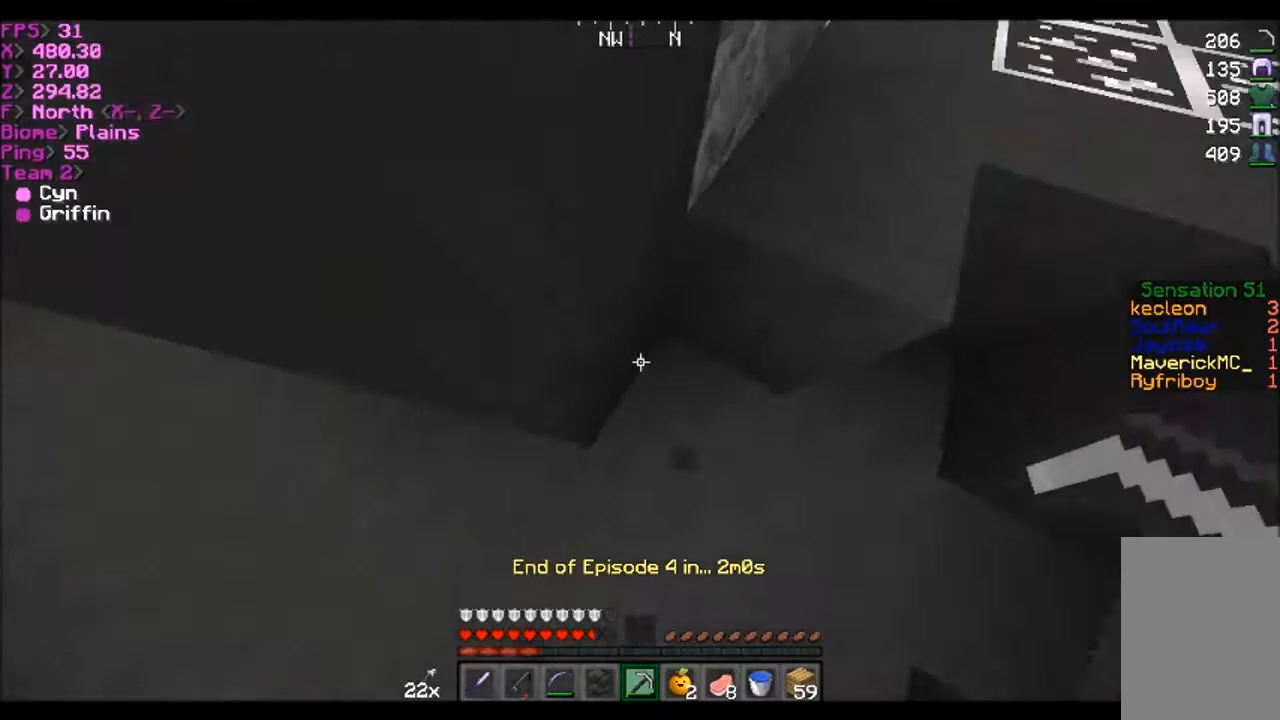
{"keys": ["w"], "mouse": [], "events": [[100, "d", "down"], [500, "d", "up"]]}
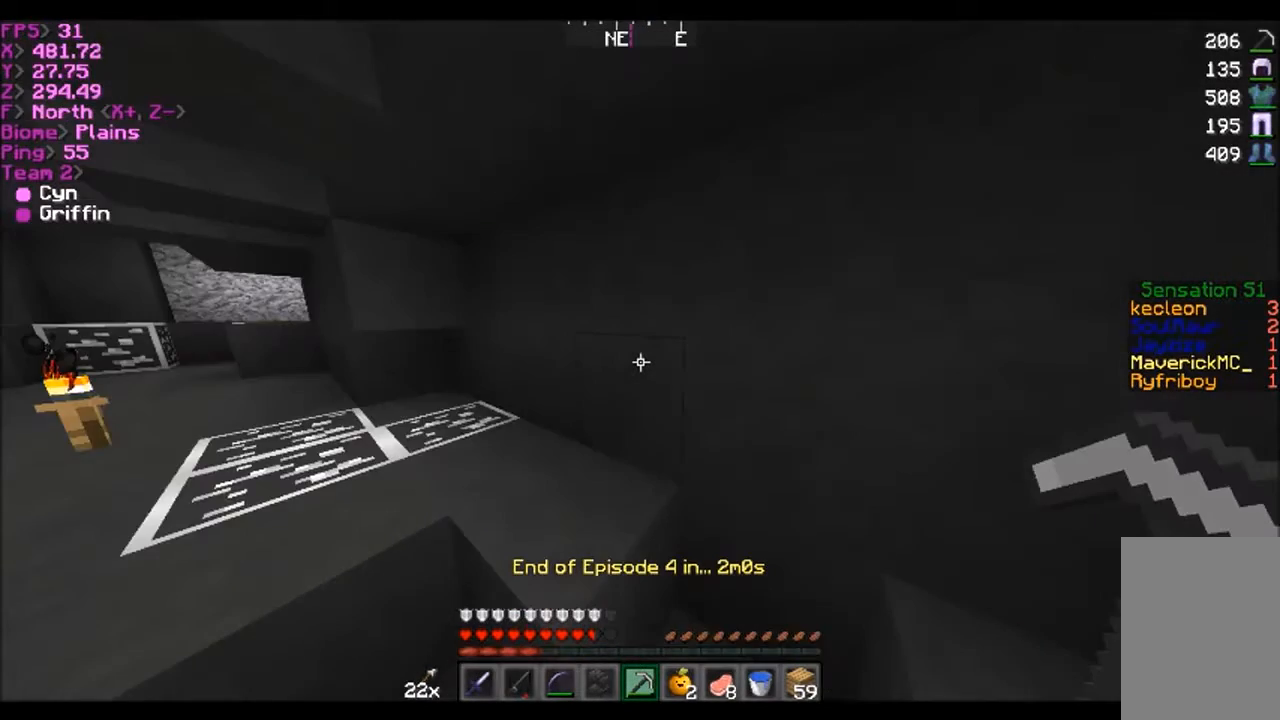
{"keys": ["a", "w"], "mouse": [], "events": [[167, "a", "down"]]}
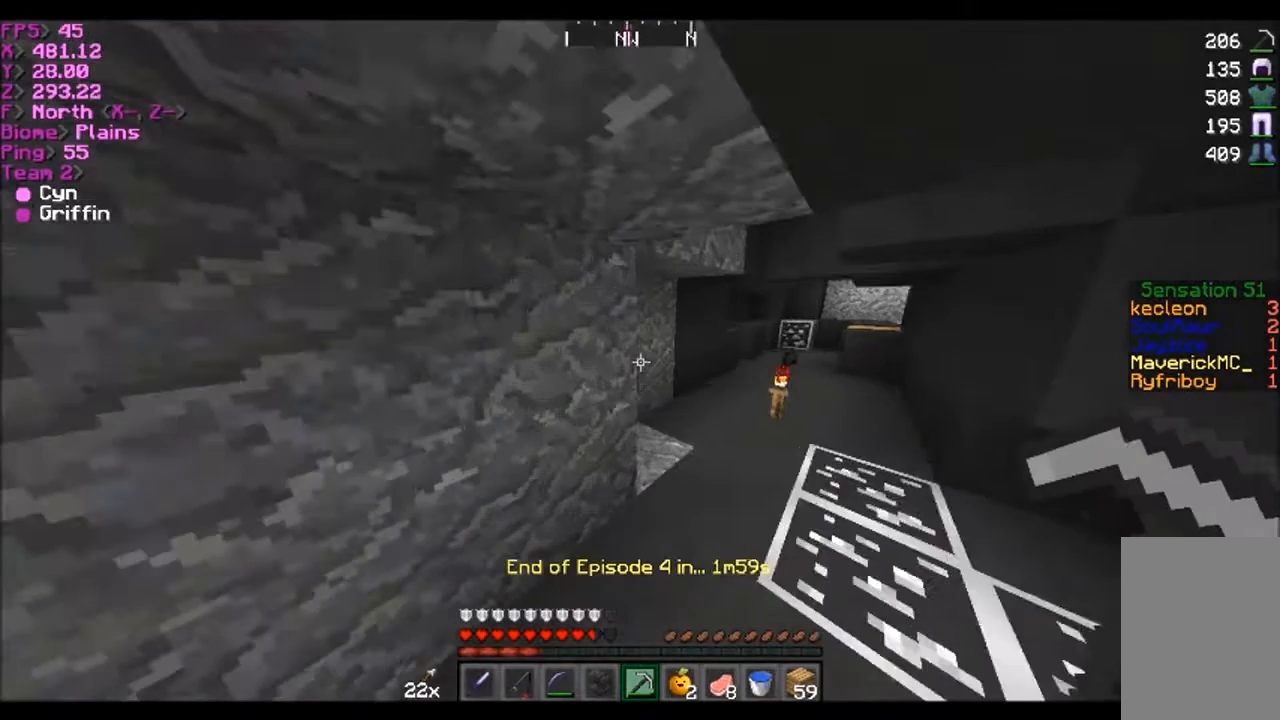
{"keys": ["w"], "mouse": [], "events": [[100, "a", "up"], [100, "d", "down"], [333, "d", "up"]]}
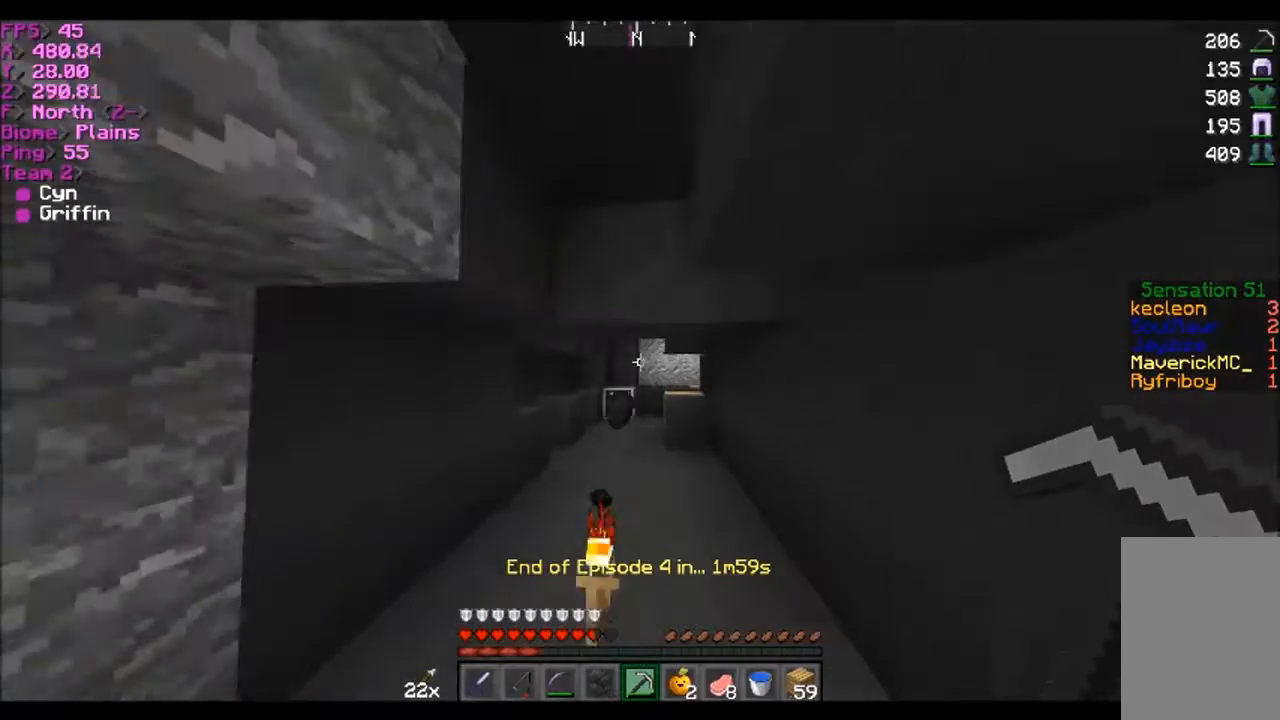
{"keys": ["w"], "mouse": [], "events": []}
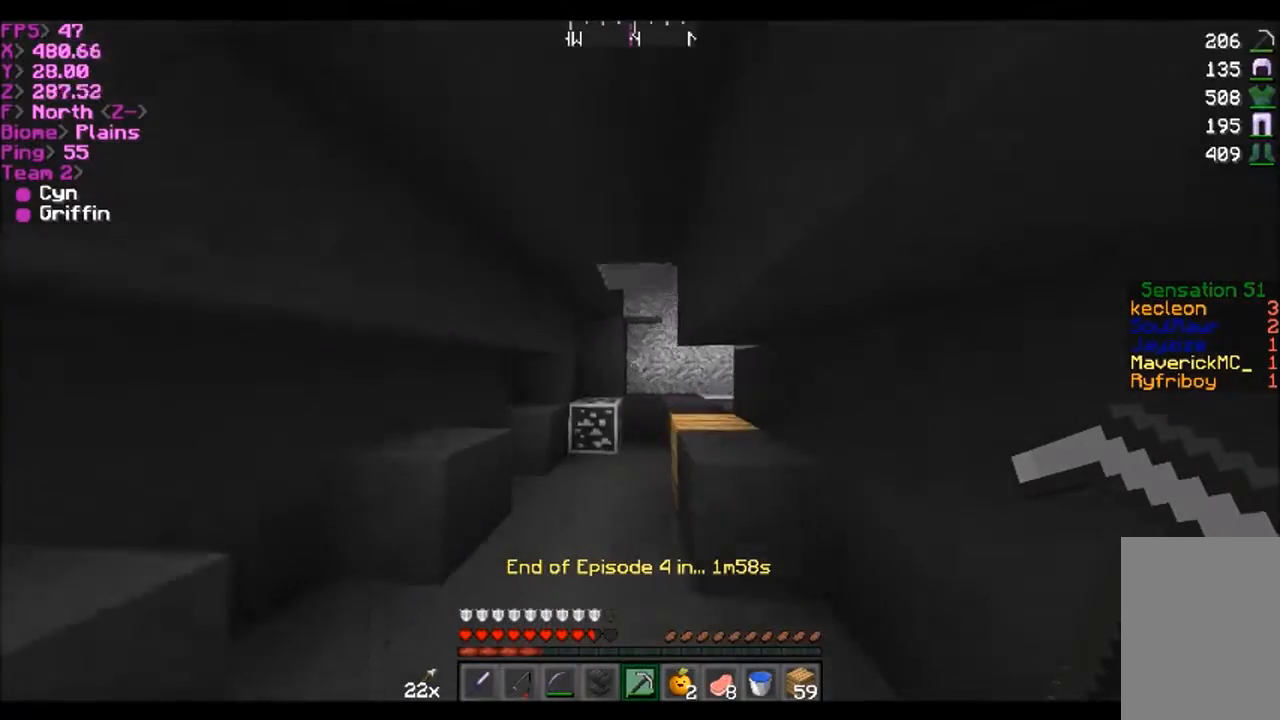
{"keys": ["w"], "mouse": [], "events": [[33, "a", "down"], [200, "a", "up"]]}
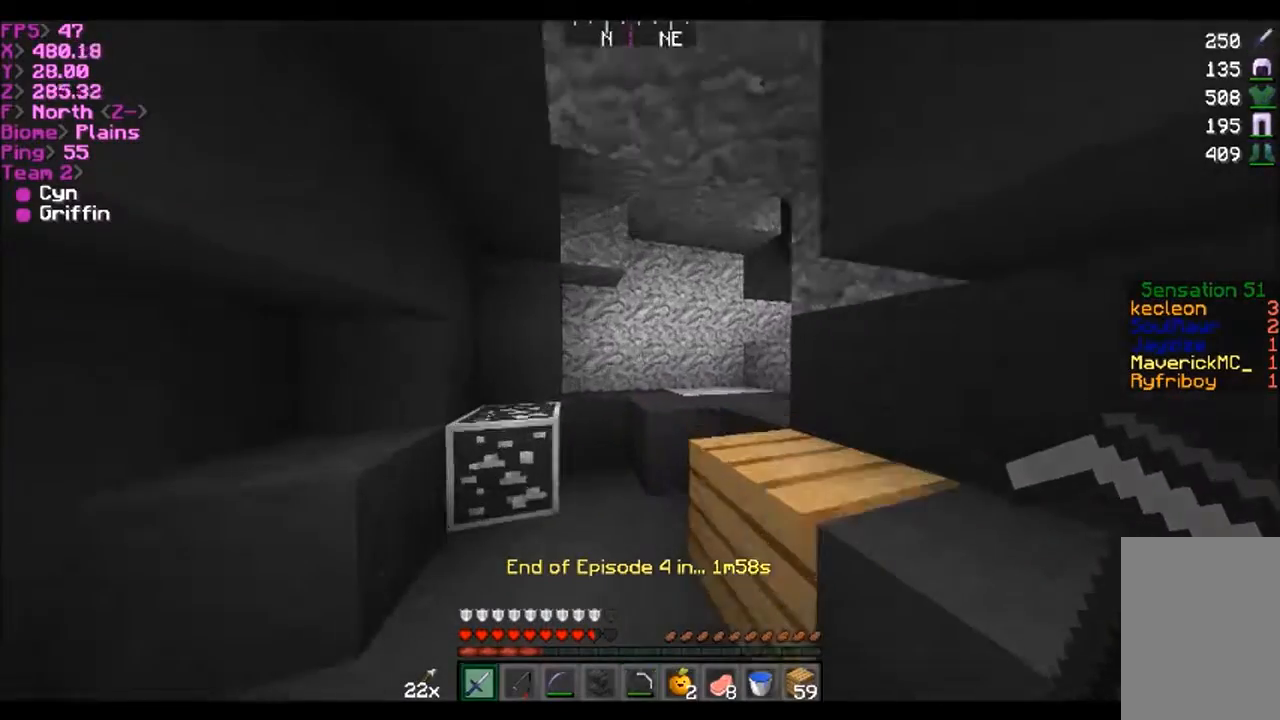
{"keys": ["w"], "mouse": [], "events": []}
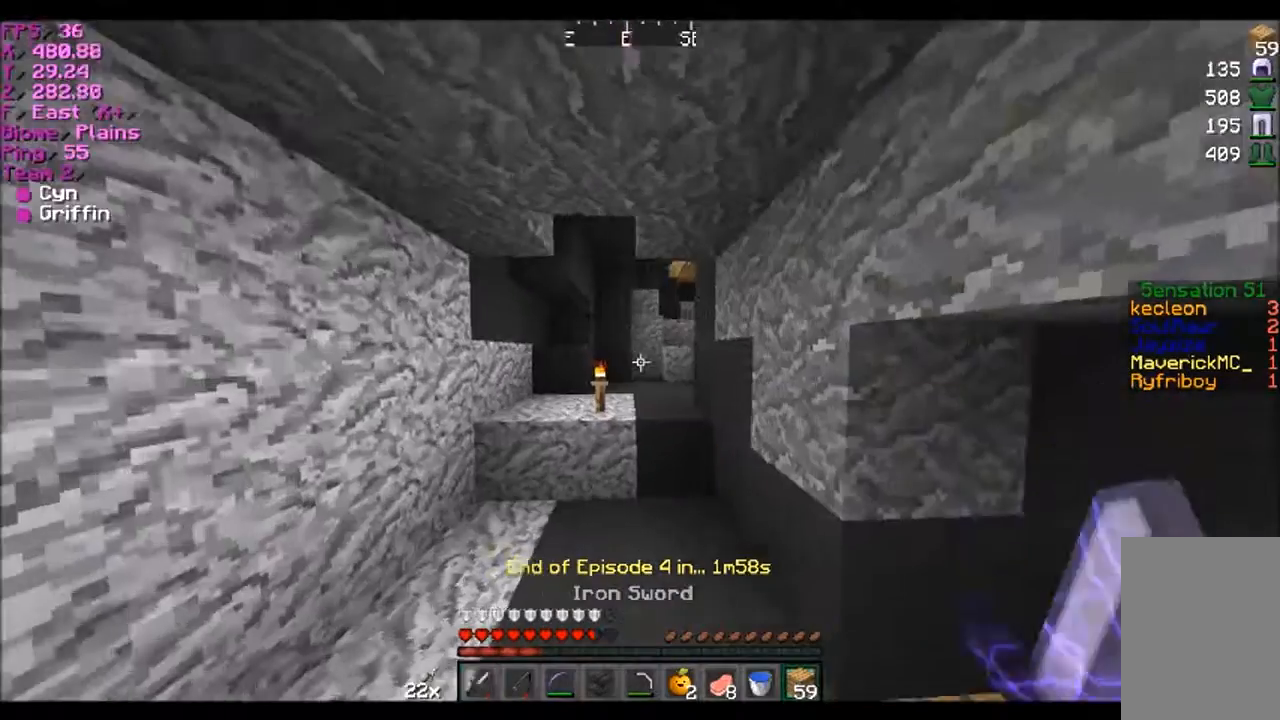
{"keys": ["d", "w"], "mouse": [], "events": [[468, "d", "down"]]}
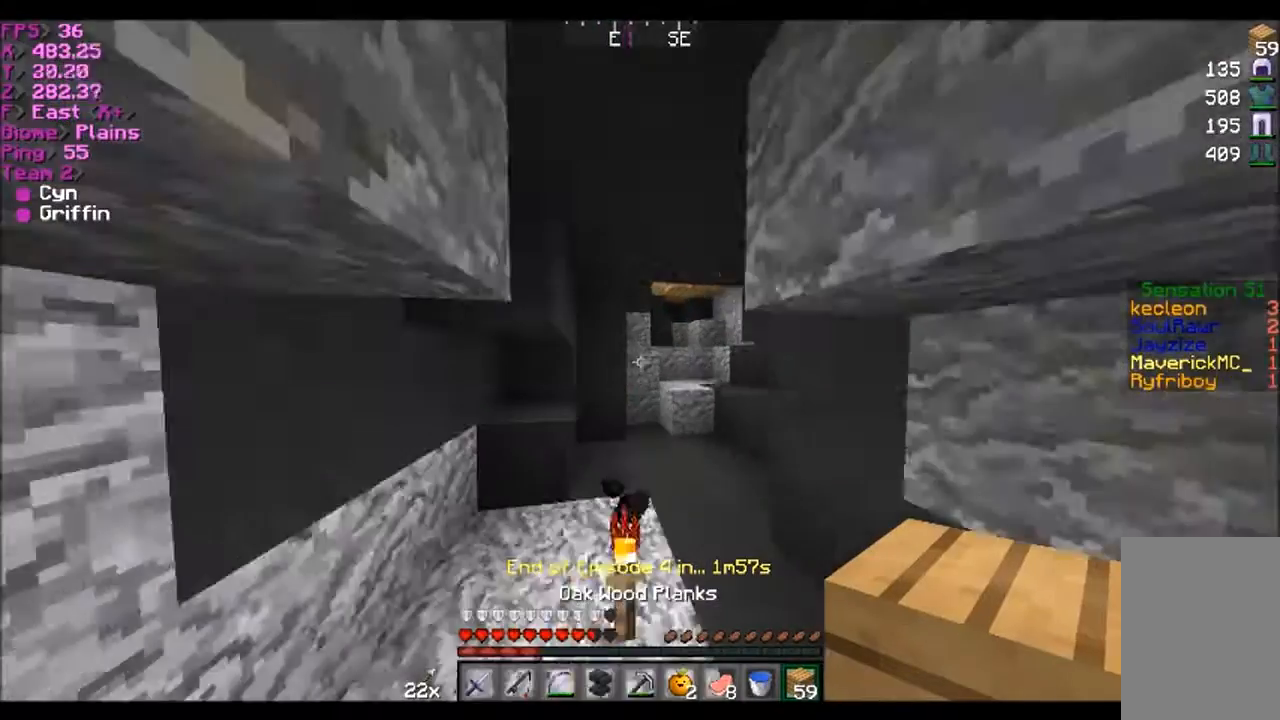
{"keys": ["w"], "mouse": [], "events": [[33, "d", "up"], [200, "d", "down"], [400, "d", "up"]]}
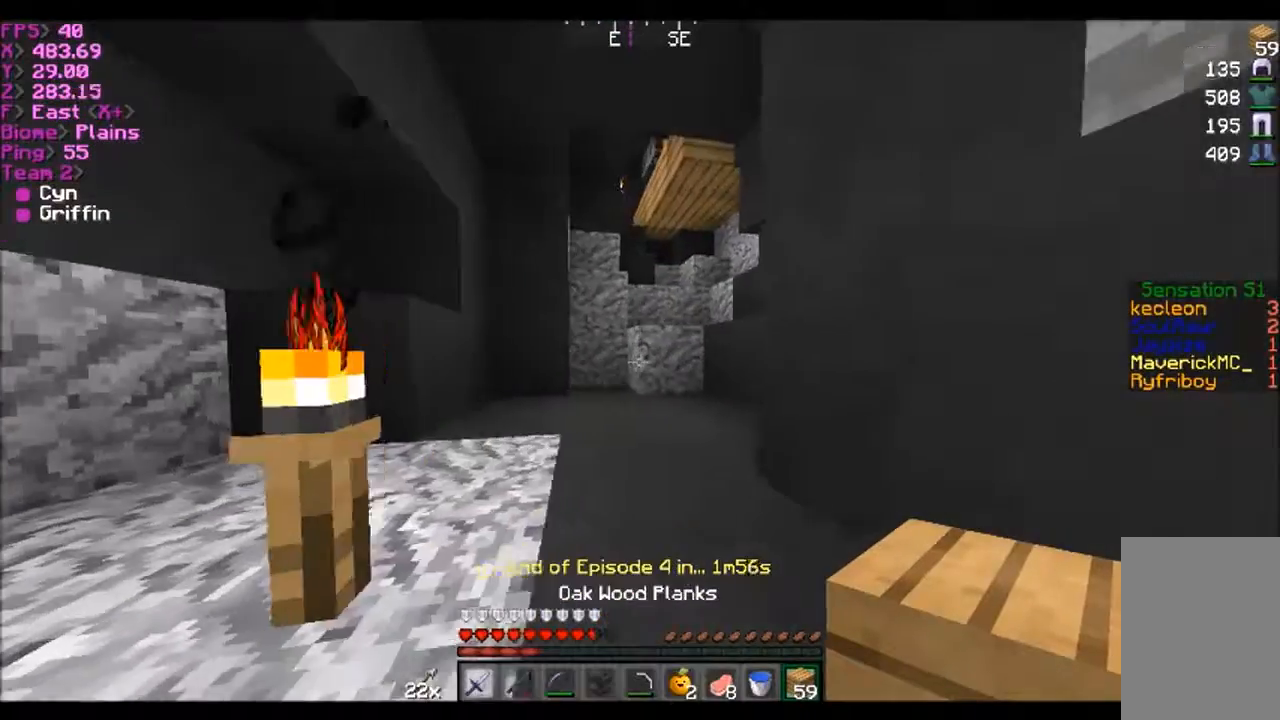
{"keys": ["w"], "mouse": [], "events": [[234, "a", "down"], [234, "mouse_left", "down"], [301, "mouse_left", "up"], [401, "a", "up"]]}
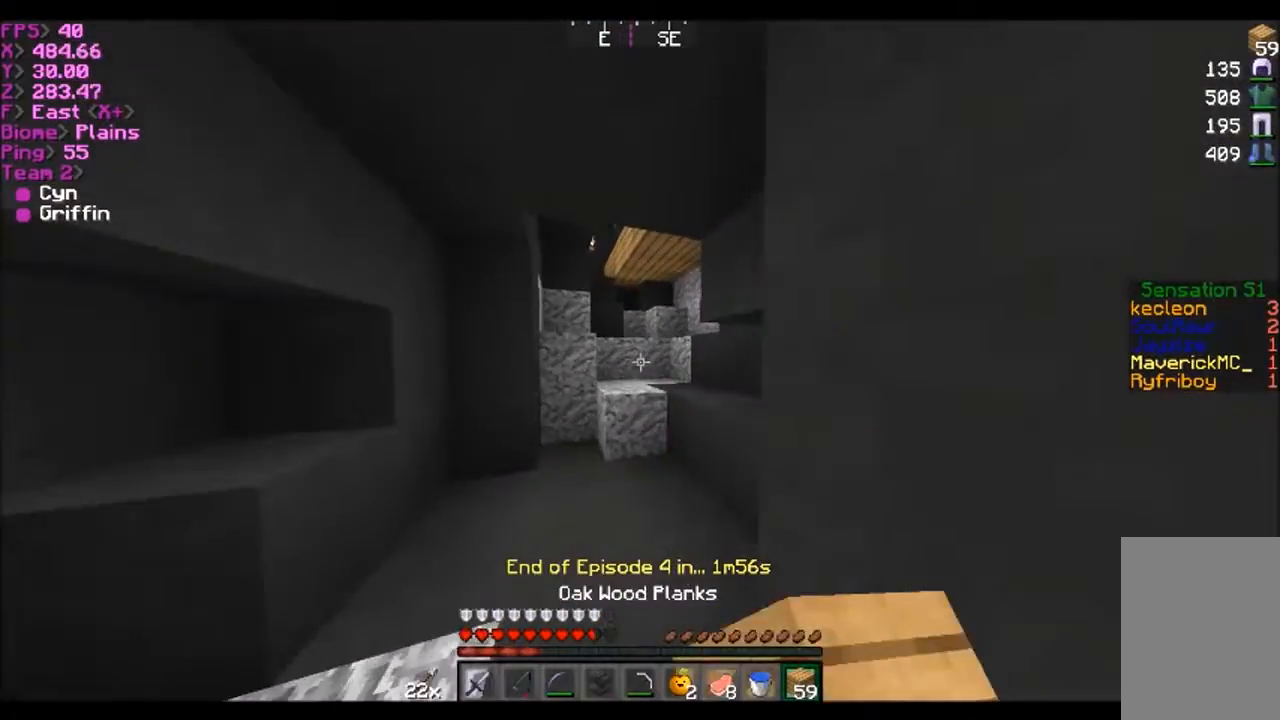
{"keys": ["w"], "mouse": [], "events": []}